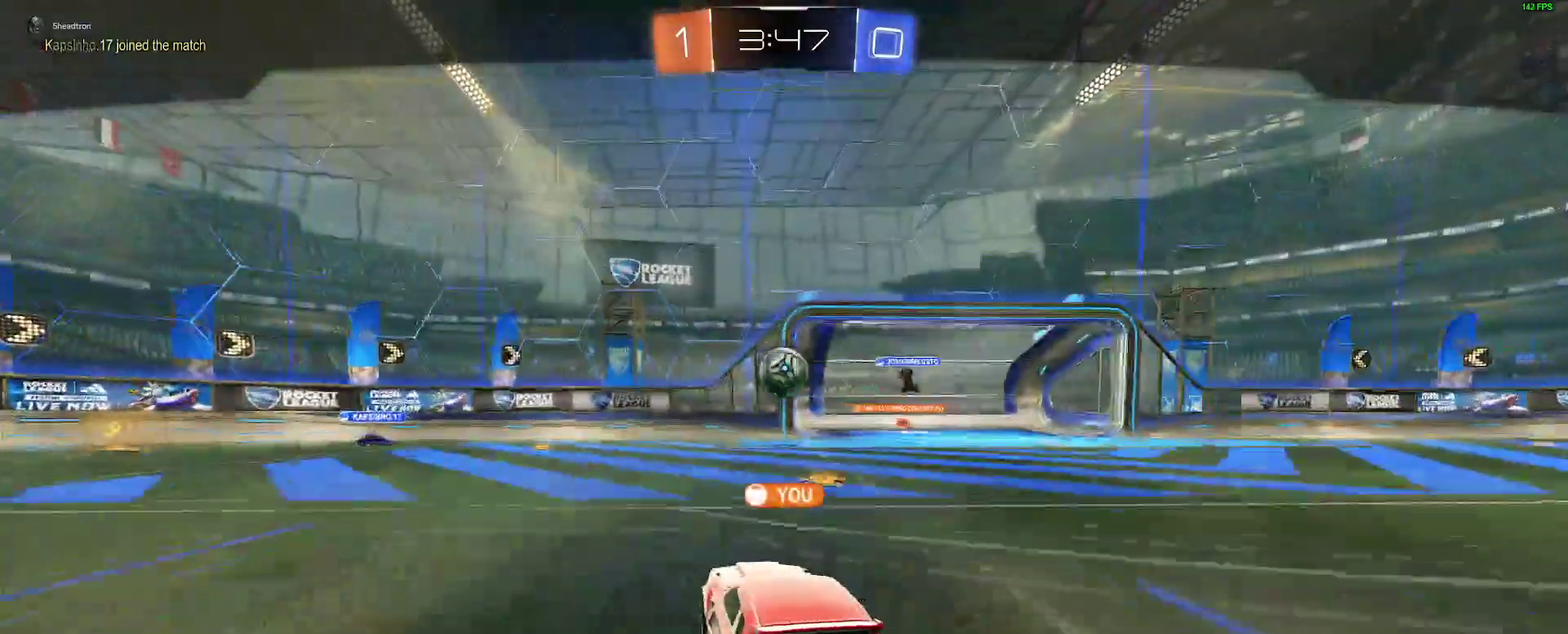
Gameplay with a controller (Xbox layout); each line is a JSON object with the inputs held at the frame after it. "events" lists button and stick changes between this image and that frame as [ms after this image, input, new state], when the widget could be followed in between. Not read: L1 R1.
{"buttons": [], "left_stick": "center", "right_stick": "center", "events": []}
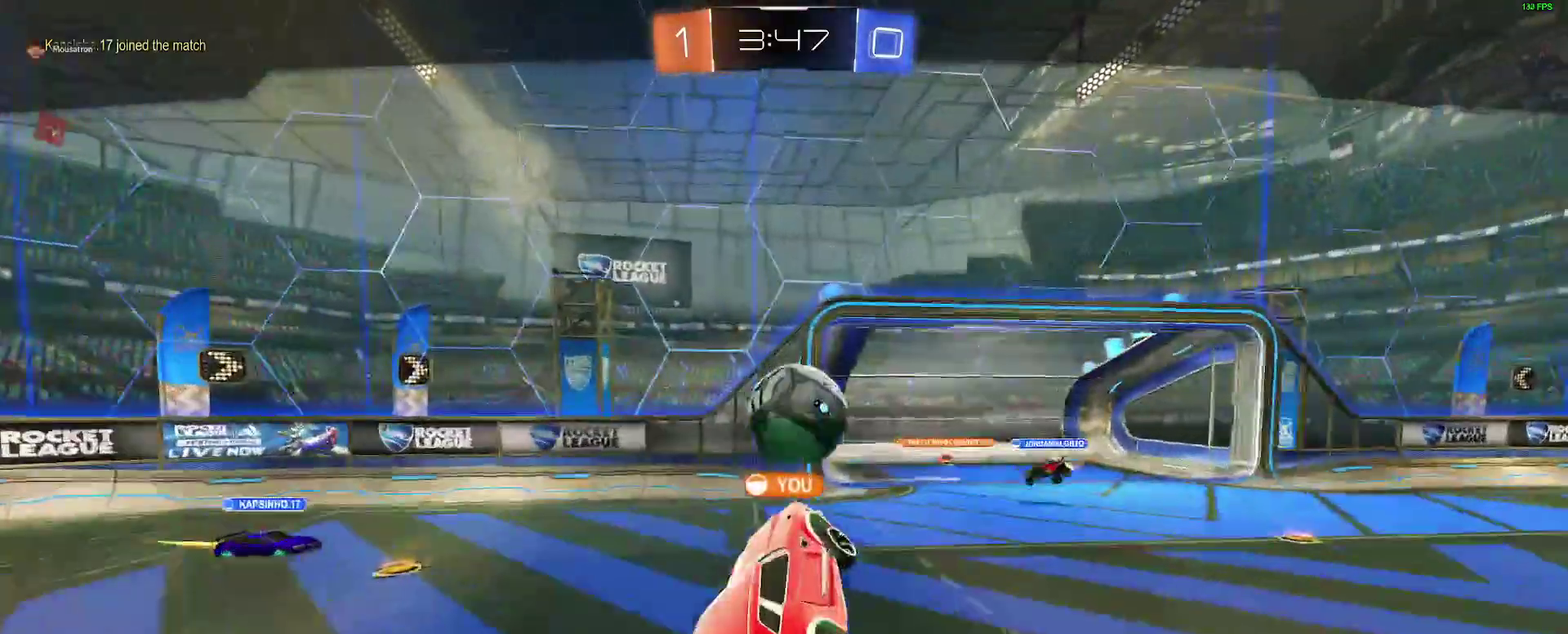
{"buttons": [], "left_stick": "center", "right_stick": "center", "events": []}
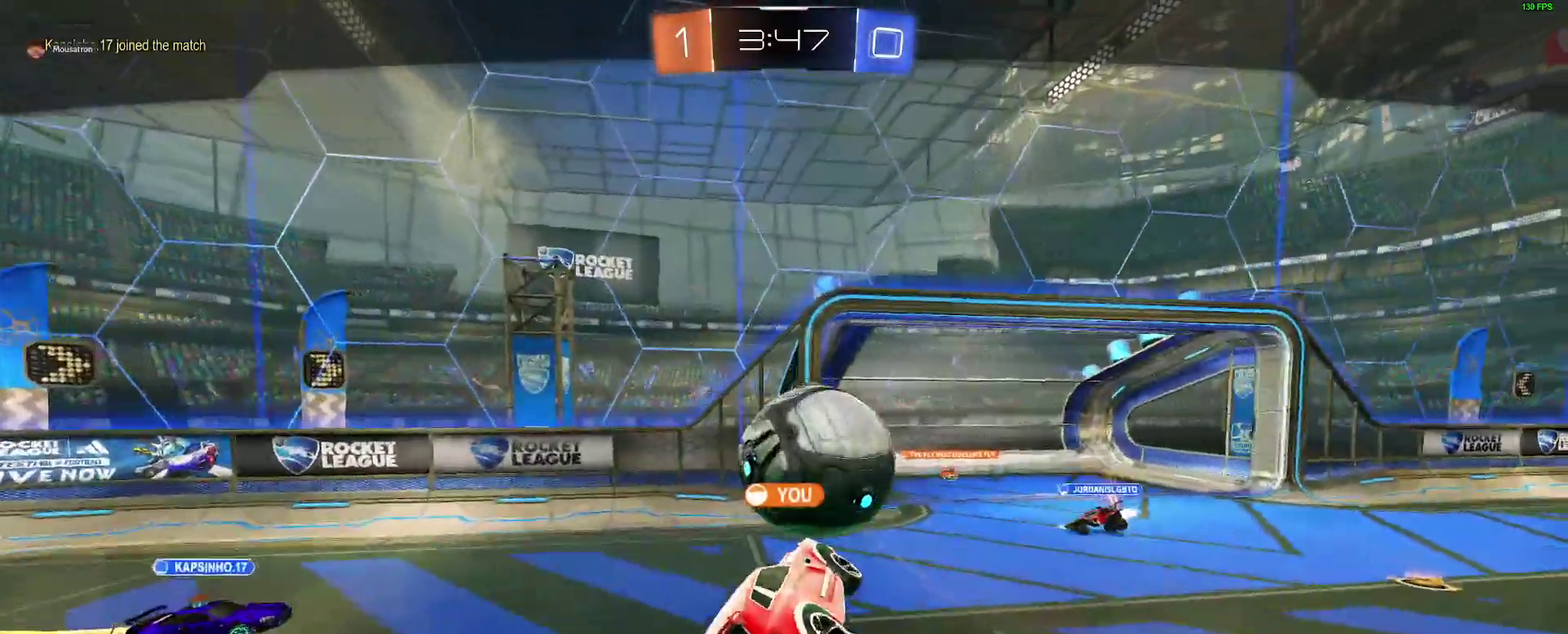
{"buttons": ["SELECT"], "left_stick": "center", "right_stick": "center", "events": [[33, "SELECT", "down"]]}
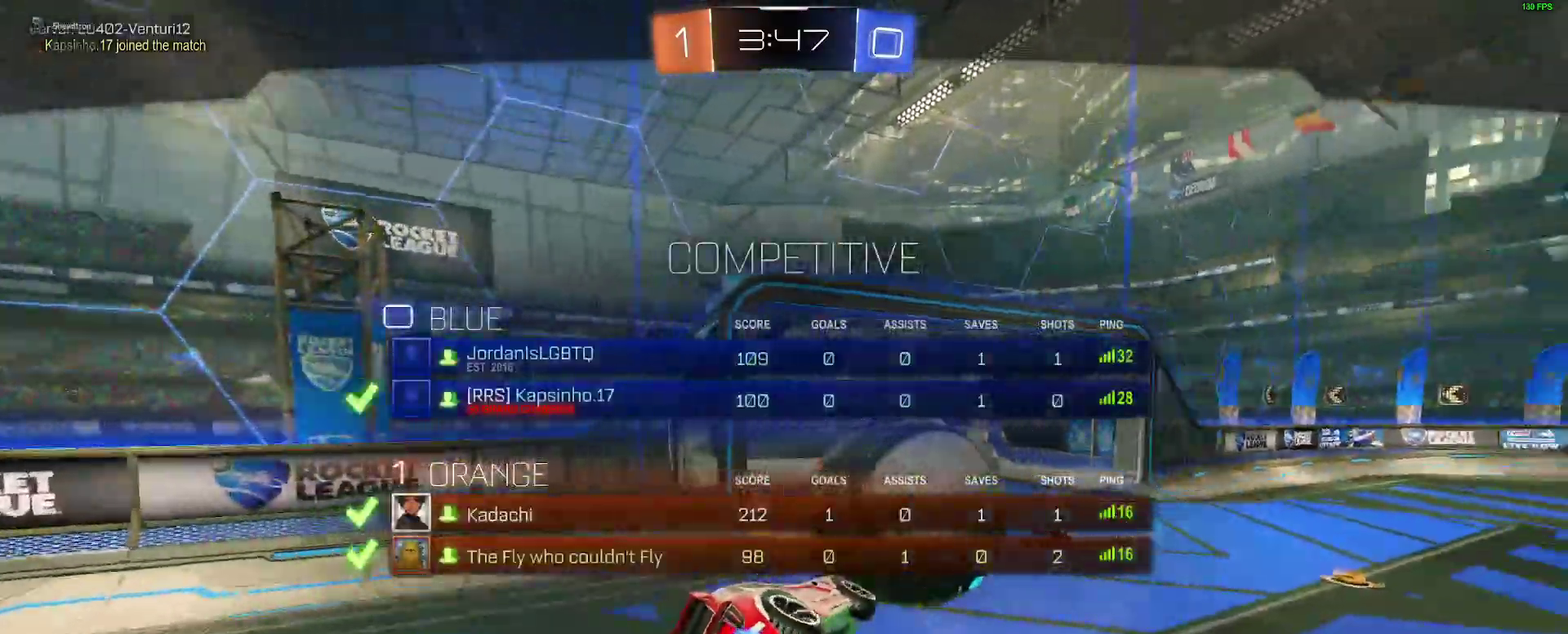
{"buttons": ["SELECT"], "left_stick": "center", "right_stick": "center", "events": []}
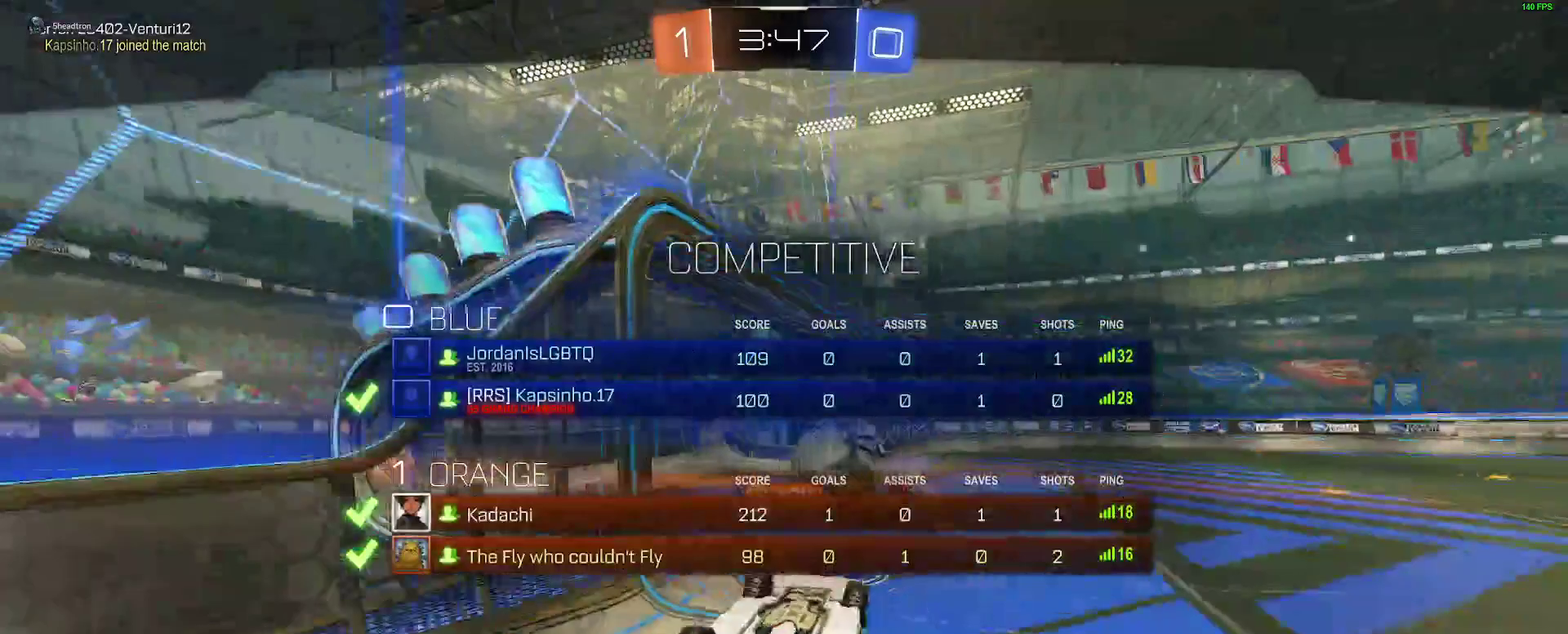
{"buttons": ["SELECT"], "left_stick": "center", "right_stick": "center", "events": [[383, "SELECT", "up"], [467, "SELECT", "down"]]}
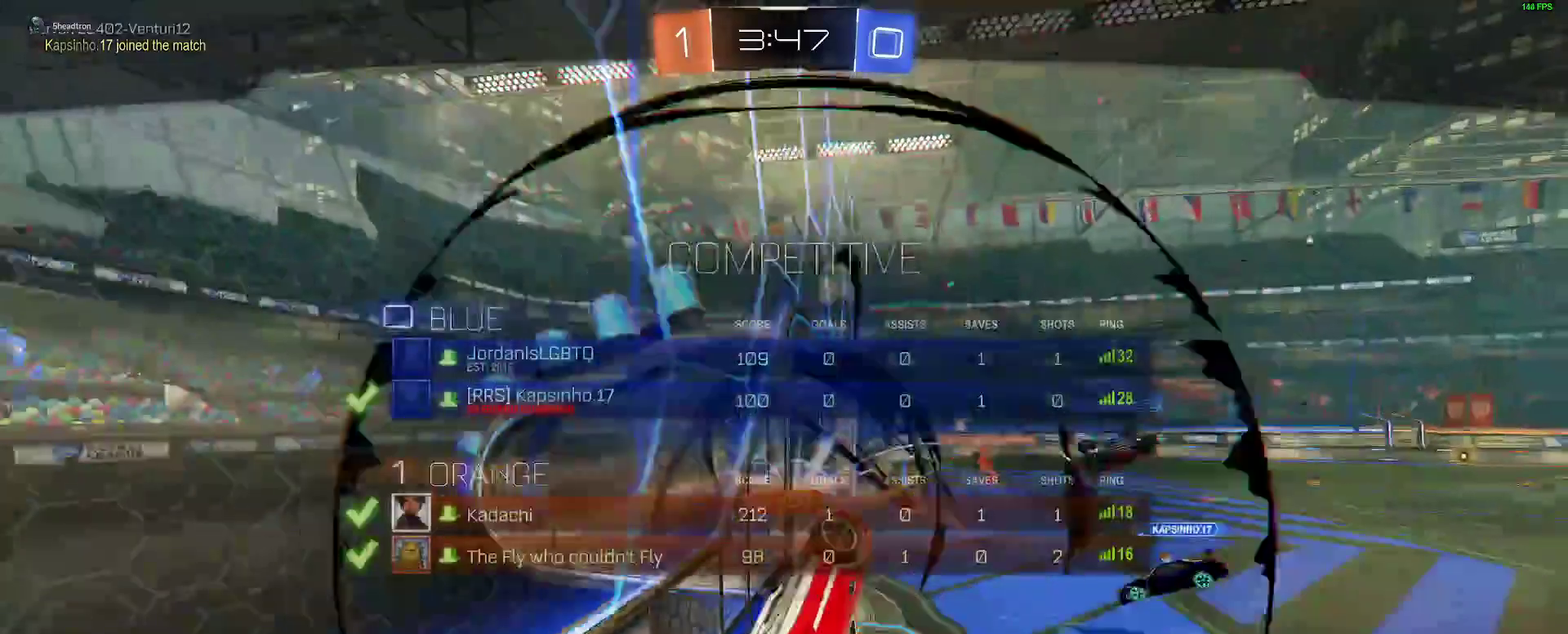
{"buttons": ["SELECT"], "left_stick": "center", "right_stick": "center", "events": []}
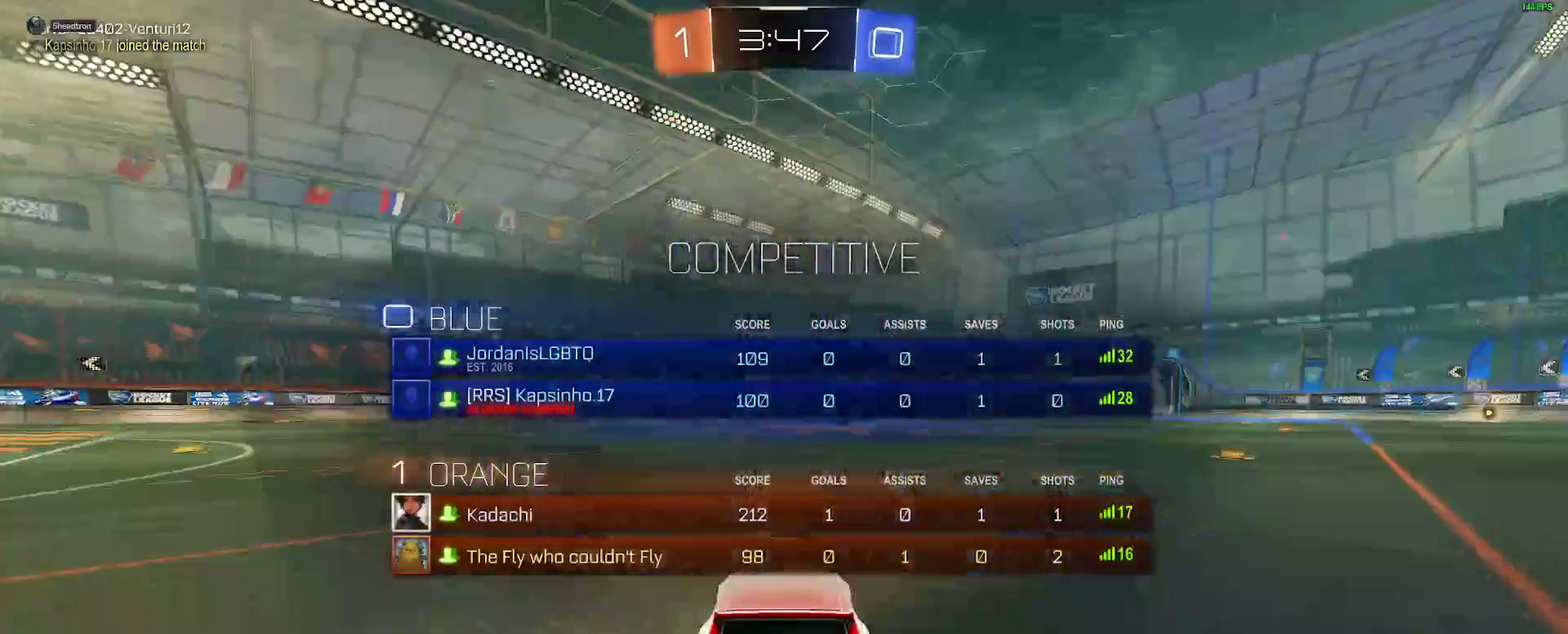
{"buttons": [], "left_stick": "center", "right_stick": "center", "events": [[233, "SELECT", "up"]]}
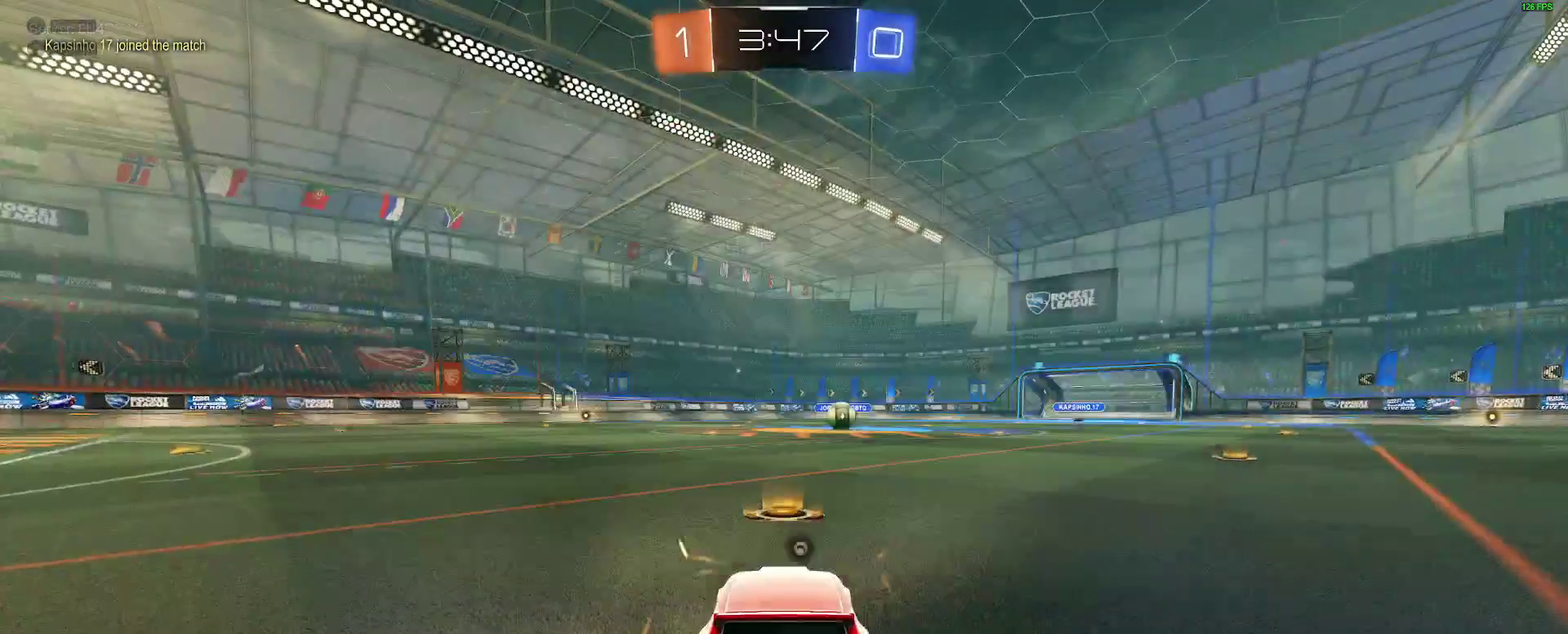
{"buttons": [], "left_stick": "center", "right_stick": "center", "events": [[17, "Y", "down"], [117, "Y", "up"]]}
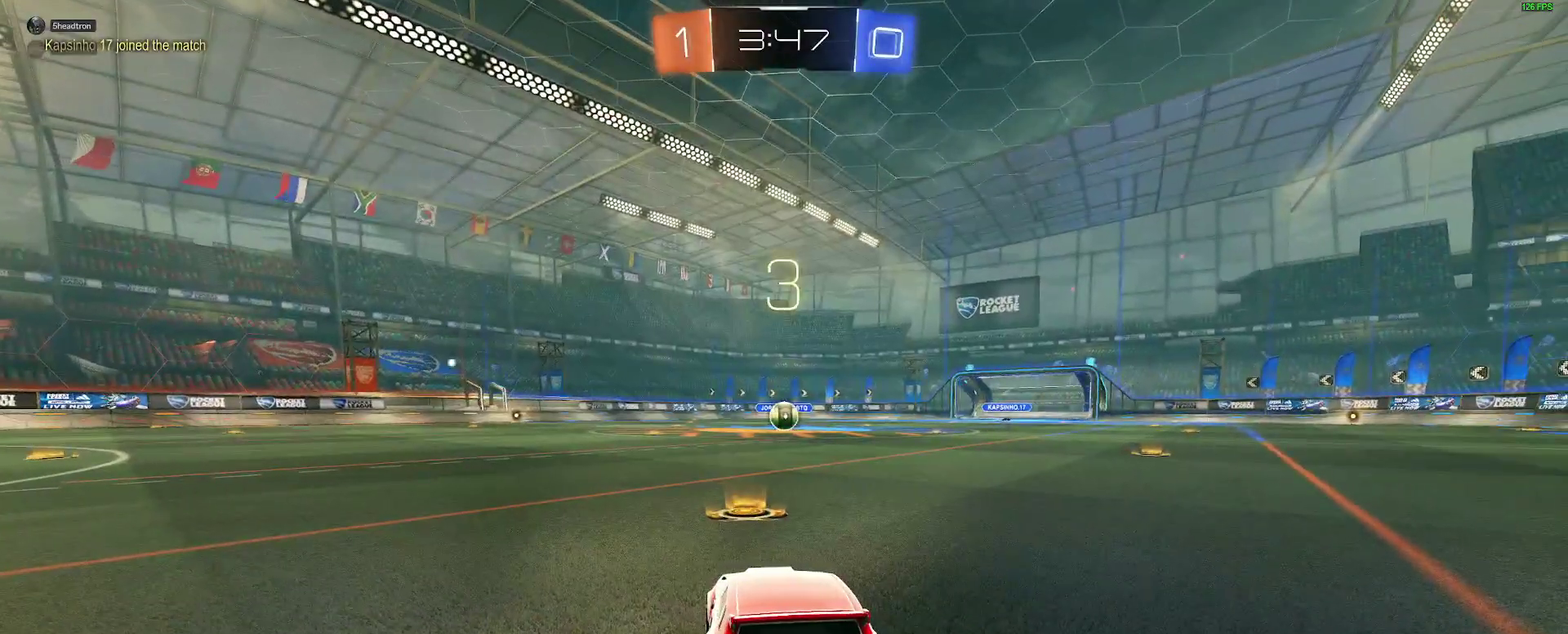
{"buttons": [], "left_stick": "center", "right_stick": "center", "events": []}
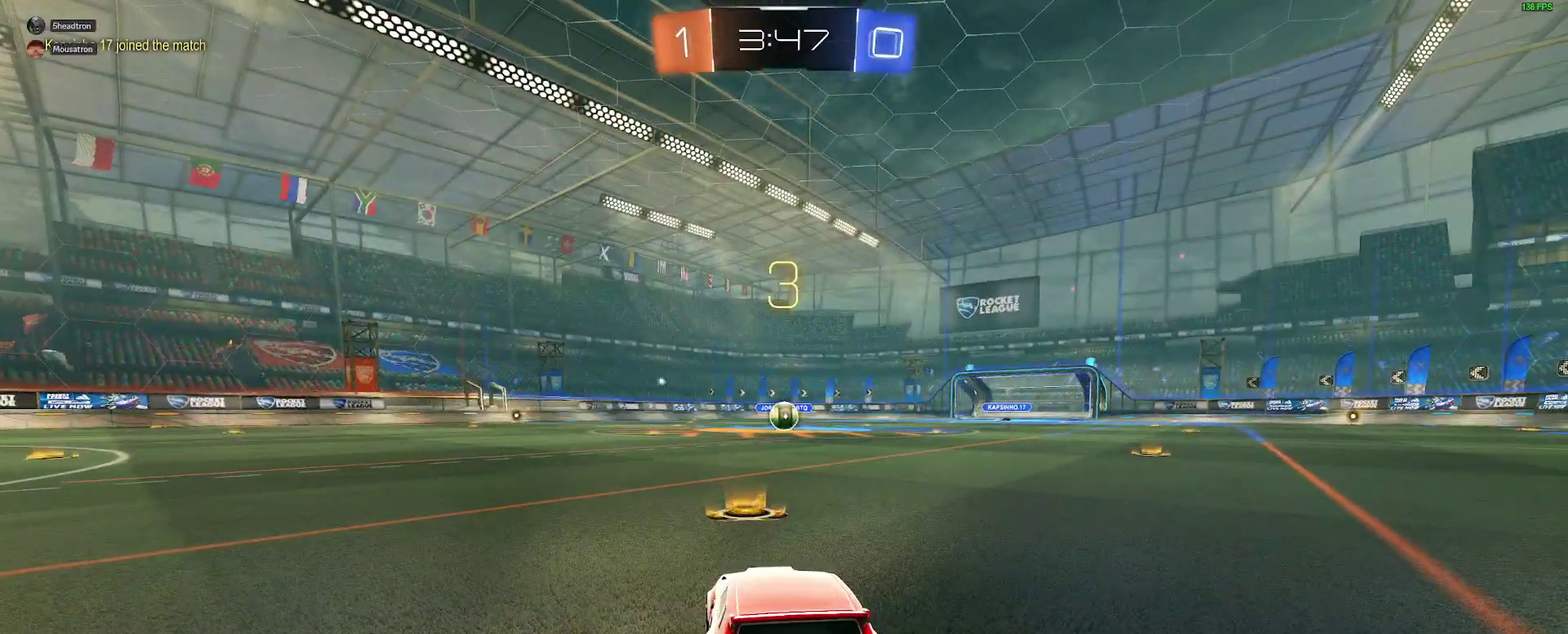
{"buttons": [], "left_stick": "center", "right_stick": "center", "events": []}
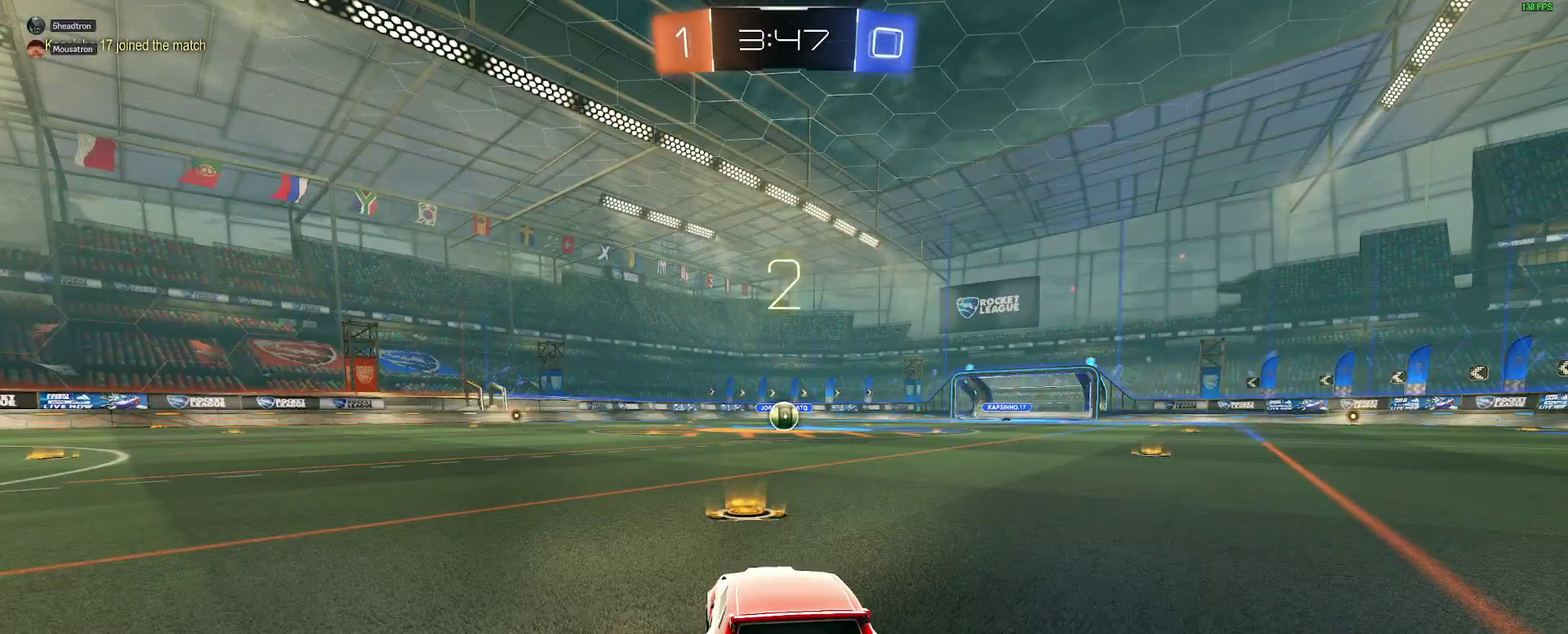
{"buttons": ["B", "R2"], "left_stick": "center", "right_stick": "center", "events": [[350, "B", "down"], [350, "R2", "down"]]}
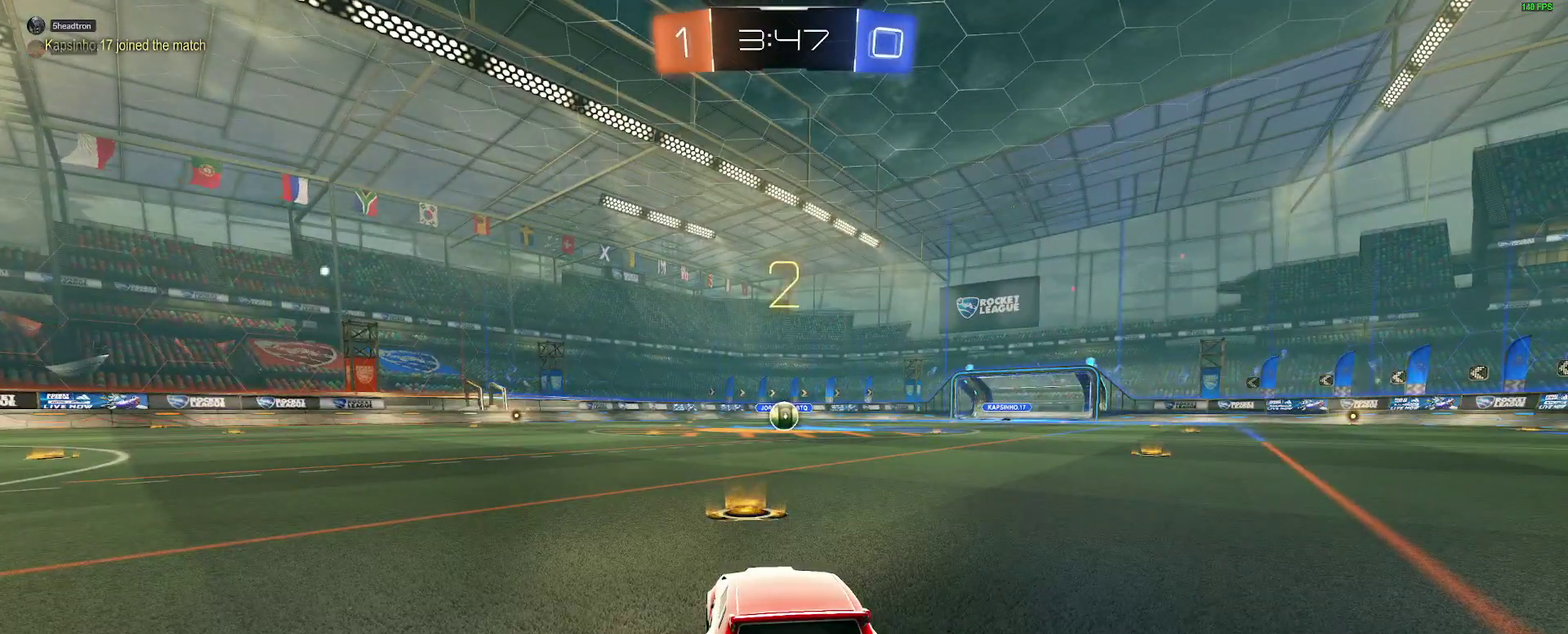
{"buttons": ["B", "R2"], "left_stick": "center", "right_stick": "center", "events": [[383, "left_stick", "right"], [467, "left_stick", "center"]]}
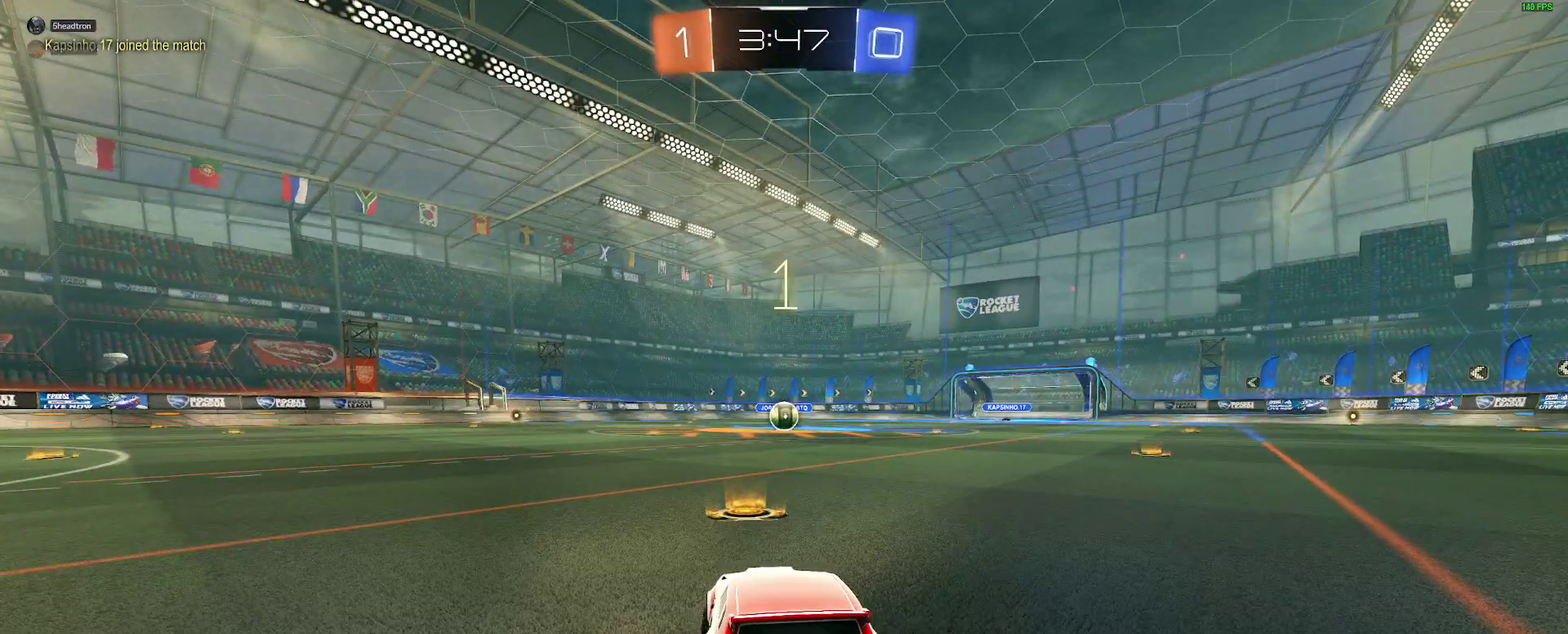
{"buttons": ["B", "R2"], "left_stick": "center", "right_stick": "center", "events": [[100, "left_stick", "right"], [217, "left_stick", "center"], [317, "left_stick", "right"], [433, "left_stick", "center"]]}
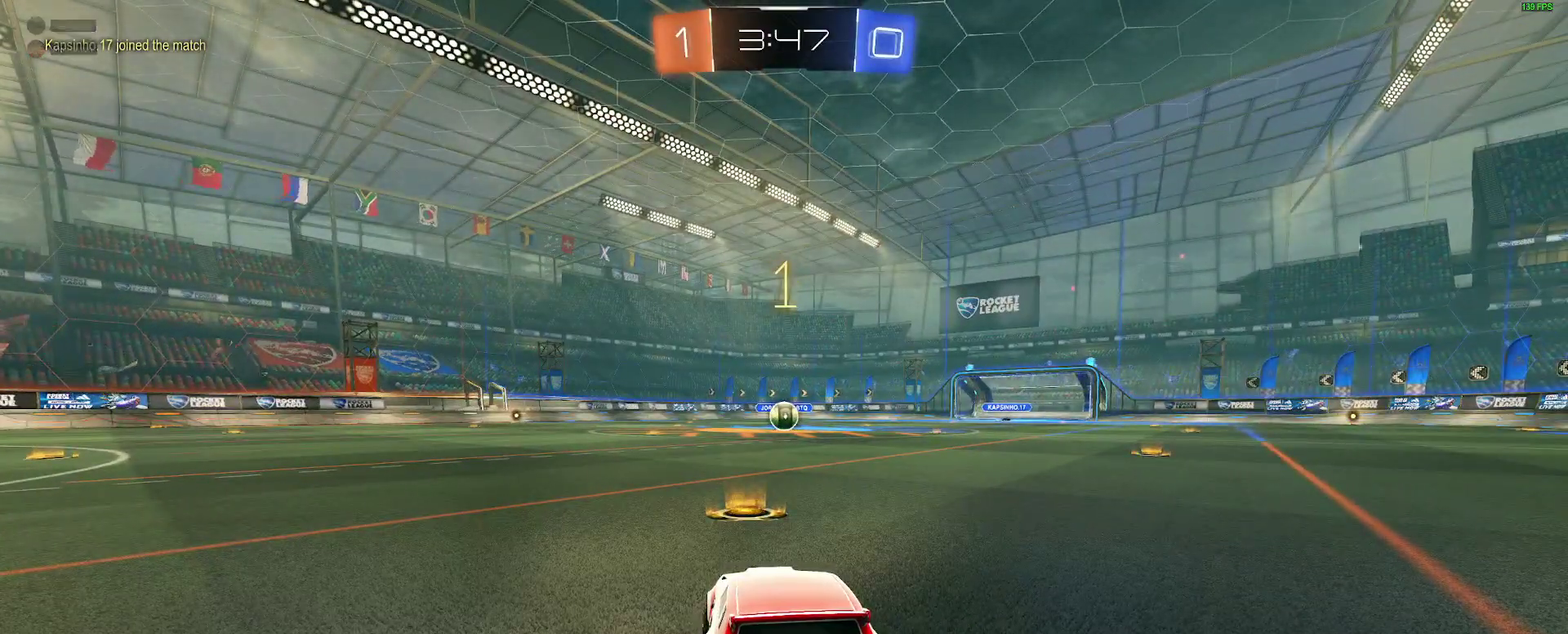
{"buttons": ["B", "R2"], "left_stick": "right", "right_stick": "center", "events": [[67, "left_stick", "right"], [133, "left_stick", "center"], [250, "left_stick", "right"], [317, "left_stick", "center"], [417, "left_stick", "right"]]}
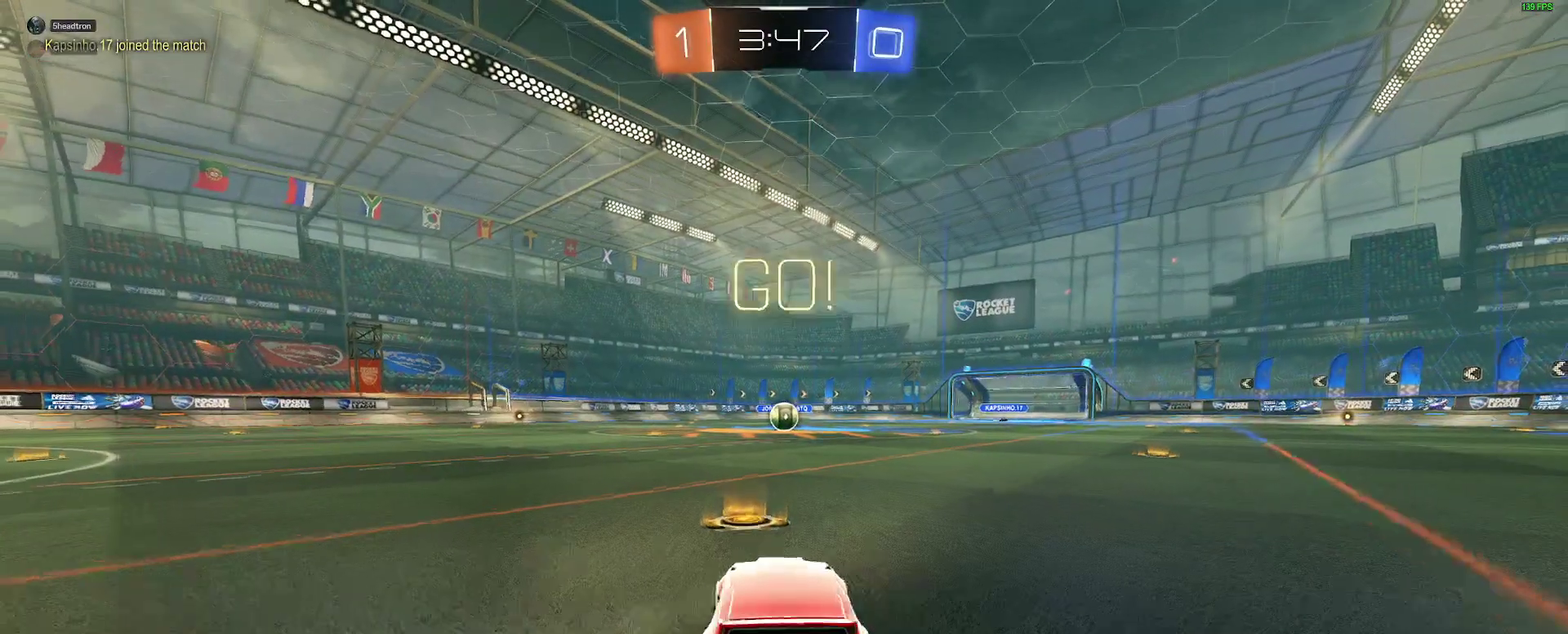
{"buttons": ["A", "B", "R2"], "left_stick": "up-left", "right_stick": "center", "events": [[17, "left_stick", "center"], [317, "left_stick", "right"], [350, "A", "down"], [417, "A", "up"], [450, "left_stick", "up-left"], [483, "A", "down"]]}
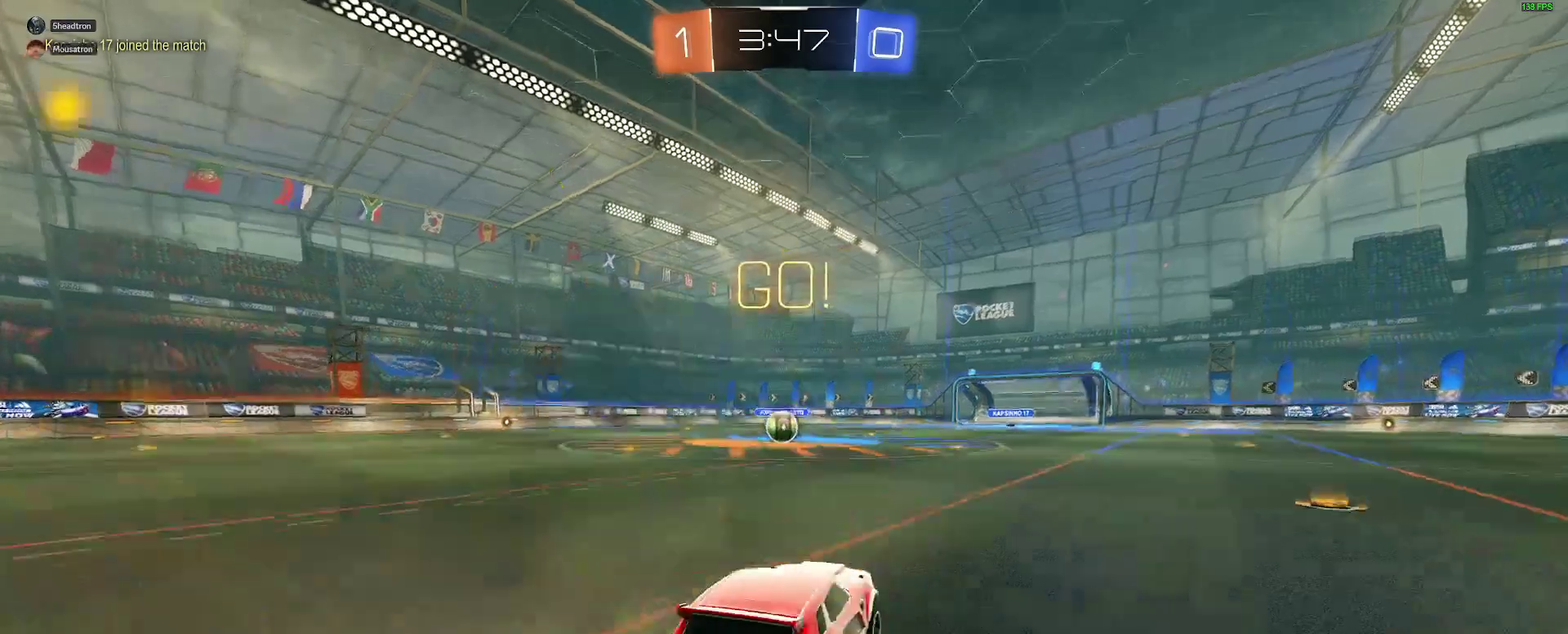
{"buttons": ["L2"], "left_stick": "down-left", "right_stick": "center", "events": [[50, "left_stick", "down"], [100, "A", "up"], [117, "left_stick", "down-right"], [233, "B", "up"], [250, "left_stick", "down"], [267, "R2", "up"], [300, "L2", "down"], [300, "left_stick", "down-left"]]}
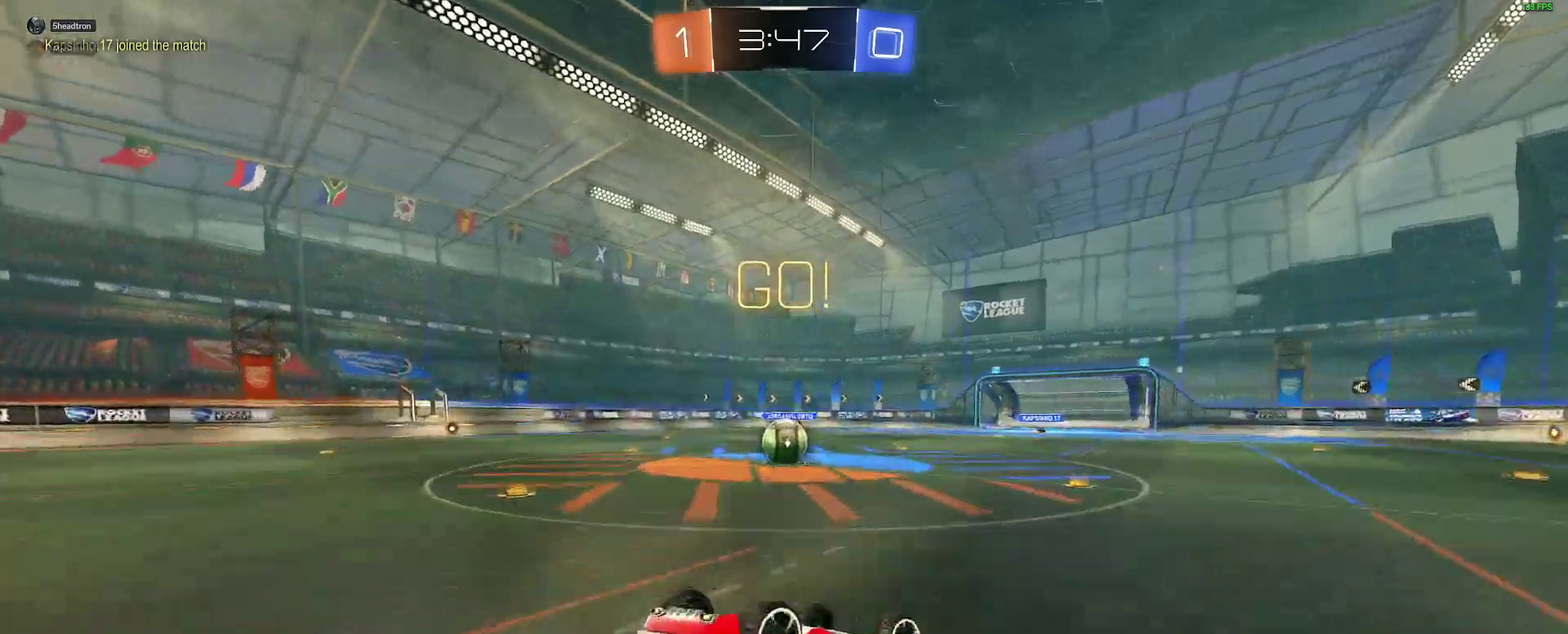
{"buttons": [], "left_stick": "up-left", "right_stick": "center", "events": [[83, "left_stick", "left"], [133, "left_stick", "up-left"], [450, "L2", "up"]]}
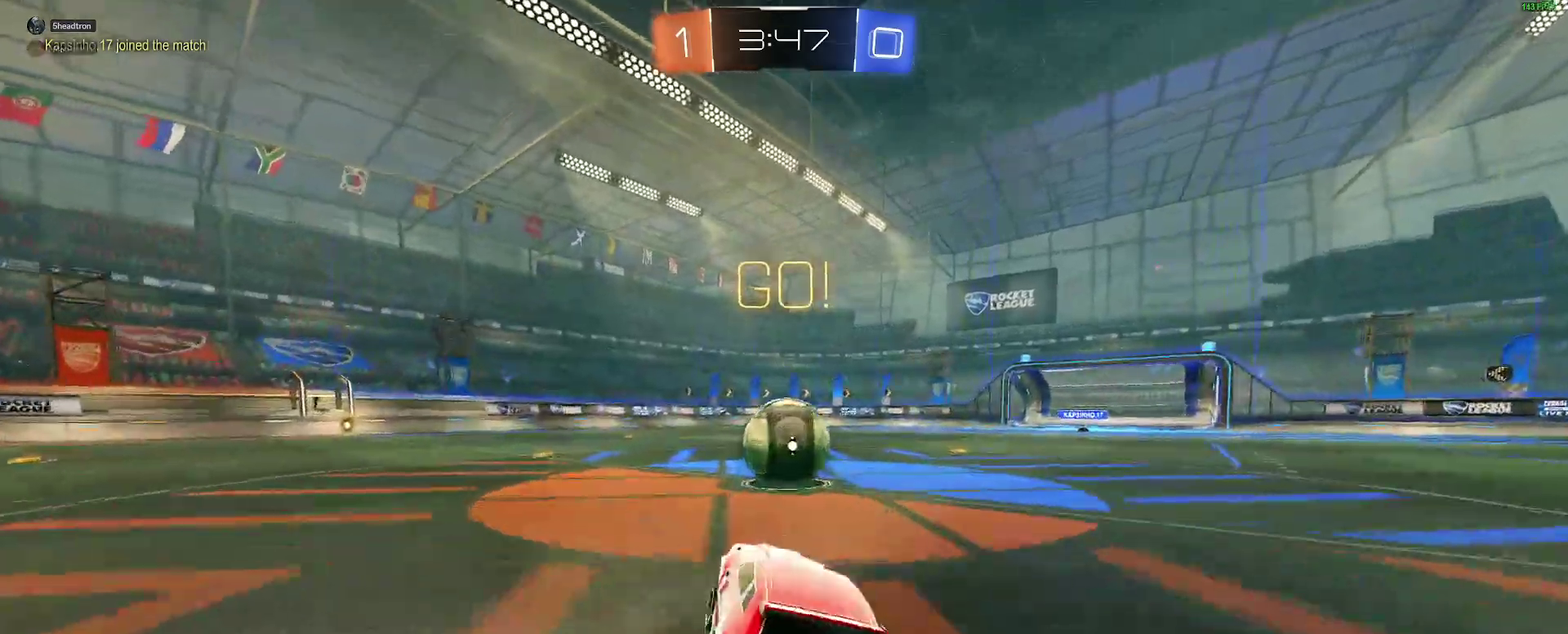
{"buttons": [], "left_stick": "left", "right_stick": "center", "events": [[17, "B", "down"], [117, "left_stick", "left"], [183, "A", "down"], [183, "left_stick", "center"], [317, "A", "up"], [317, "B", "up"], [483, "left_stick", "left"]]}
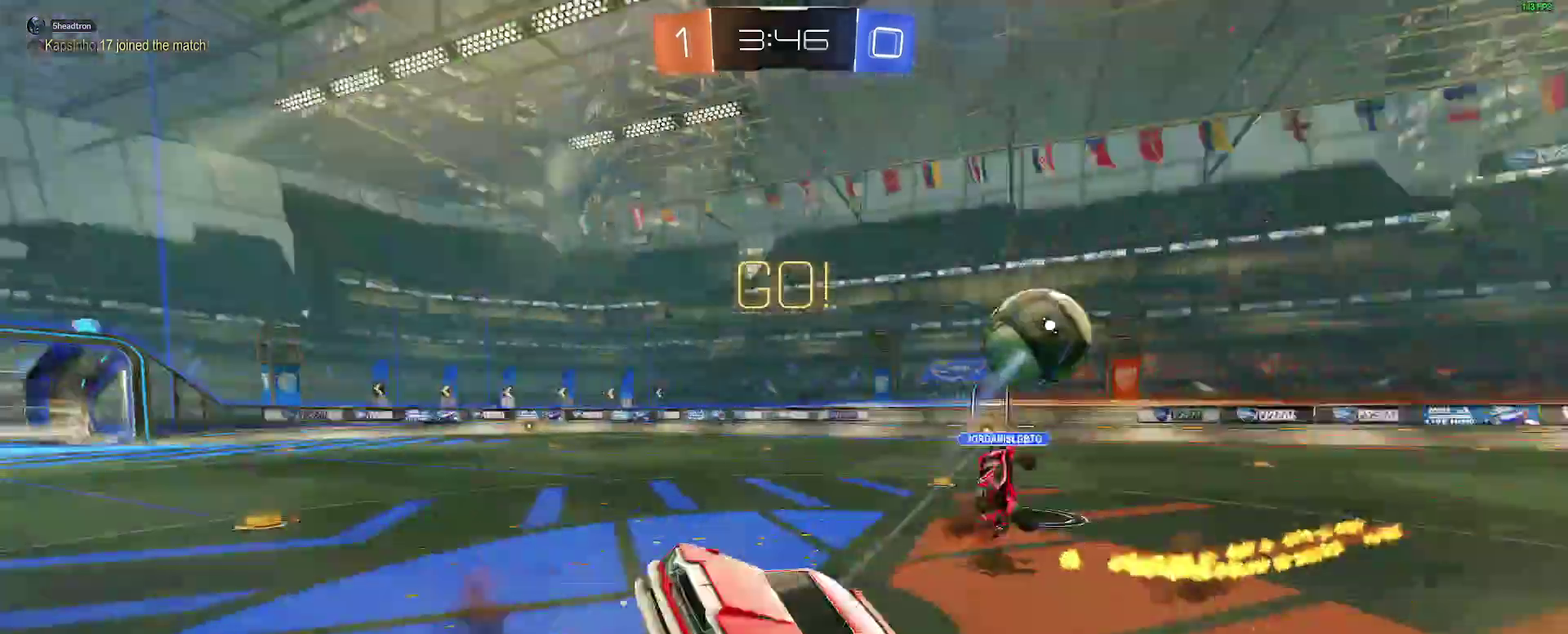
{"buttons": [], "left_stick": "left", "right_stick": "center"}
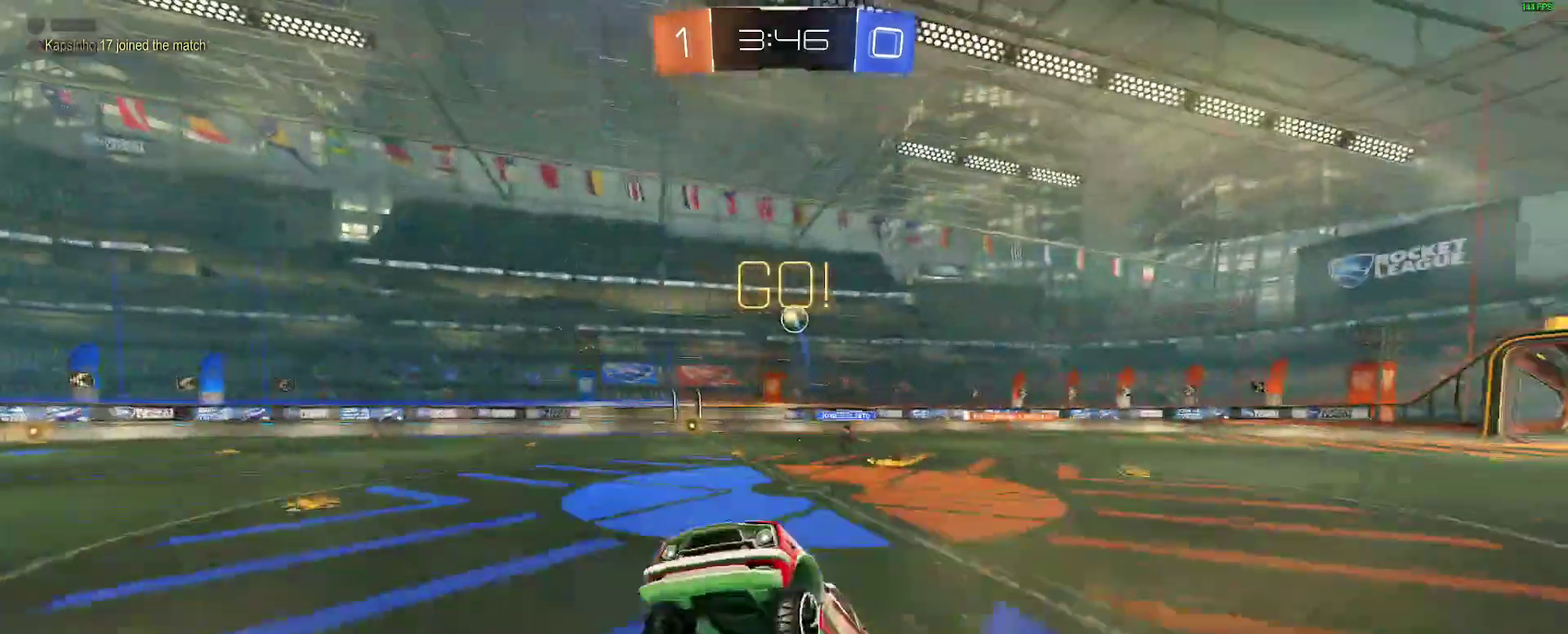
{"buttons": ["Y", "R2"], "left_stick": "left", "right_stick": "center"}
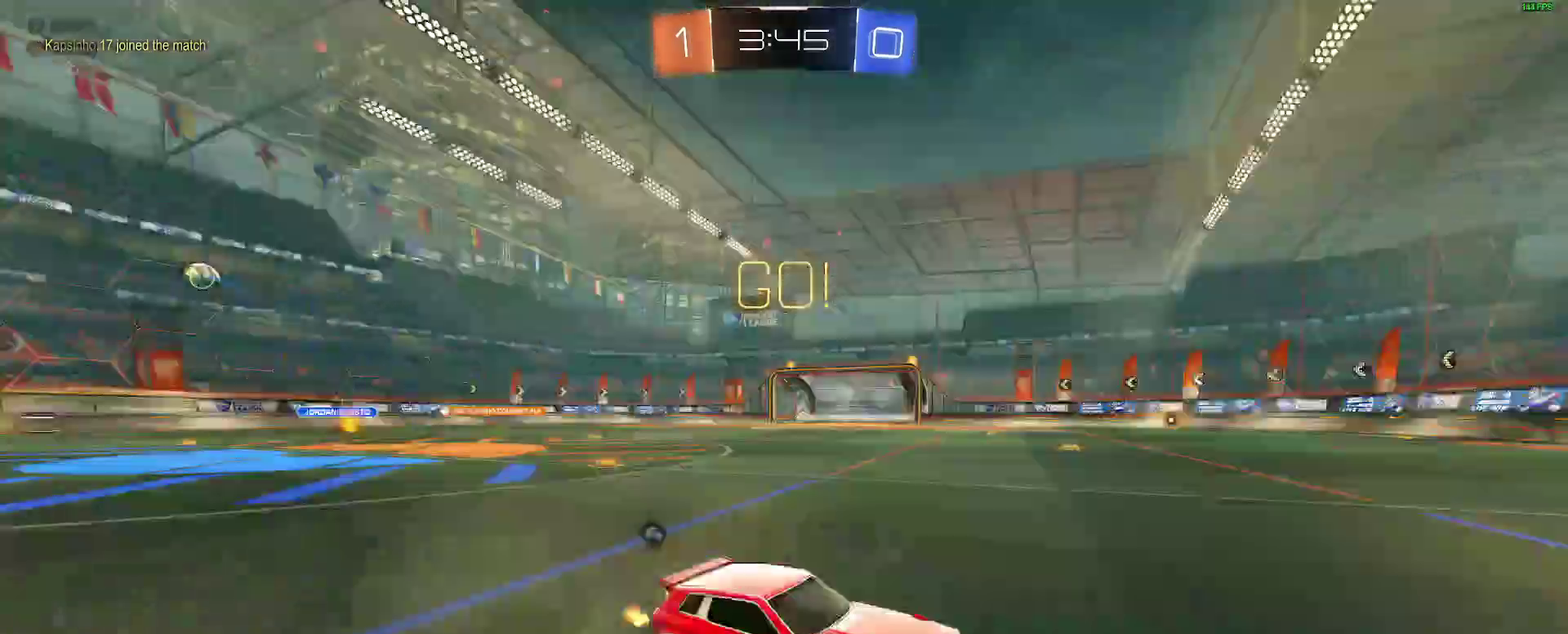
{"buttons": ["B", "R2"], "left_stick": "right", "right_stick": "center", "events": [[83, "Y", "up"], [183, "B", "down"], [333, "left_stick", "center"], [450, "left_stick", "right"]]}
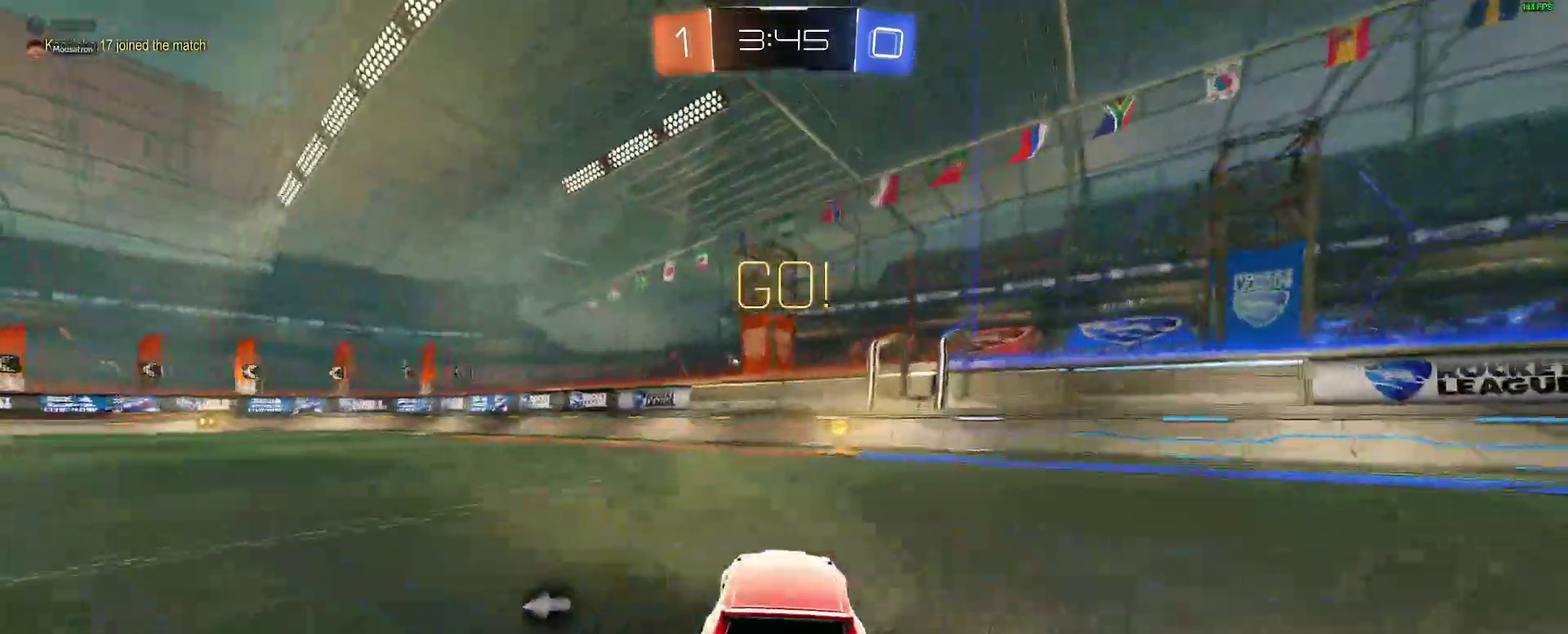
{"buttons": ["R2"], "left_stick": "left", "right_stick": "center", "events": [[67, "B", "up"], [83, "Y", "down"], [100, "left_stick", "center"], [200, "Y", "up"], [283, "left_stick", "right"], [400, "left_stick", "left"]]}
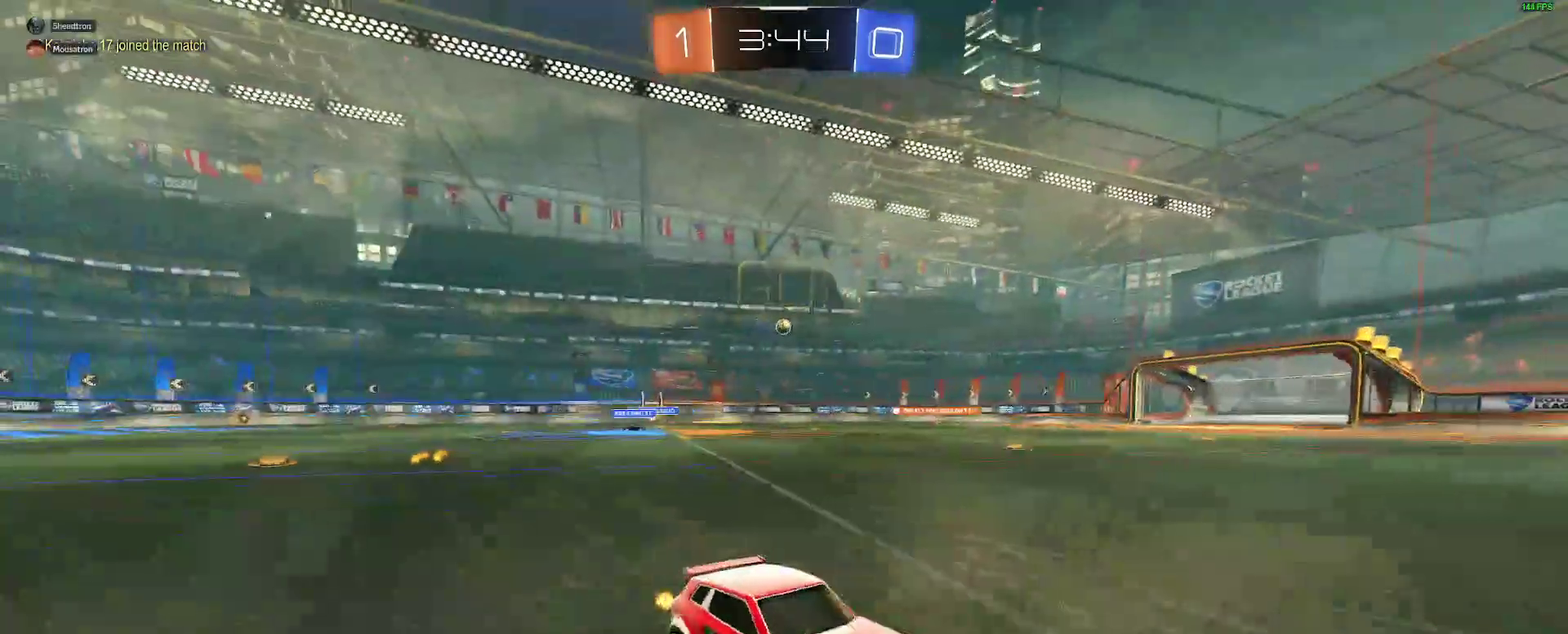
{"buttons": ["B", "R2"], "left_stick": "center", "right_stick": "center", "events": [[317, "left_stick", "center"], [433, "B", "down"]]}
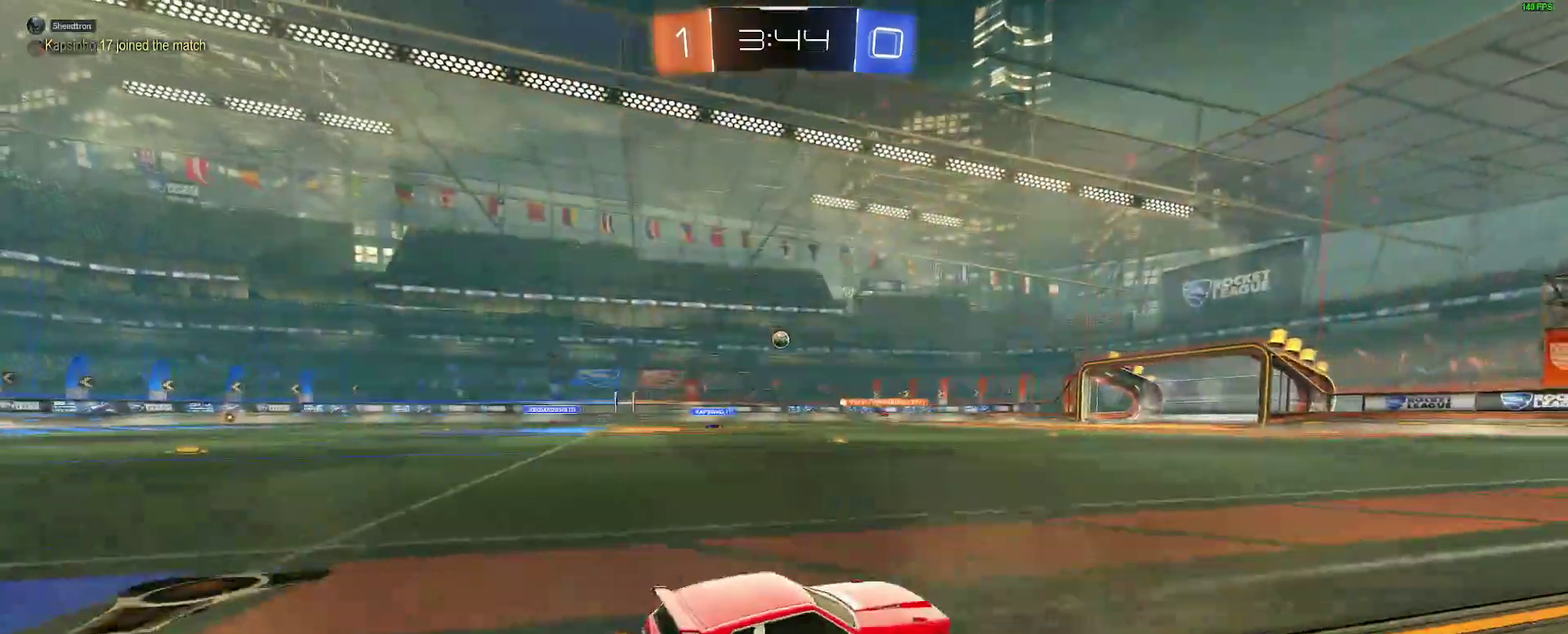
{"buttons": ["R2"], "left_stick": "down-left", "right_stick": "center", "events": [[100, "B", "up"], [183, "left_stick", "down-left"]]}
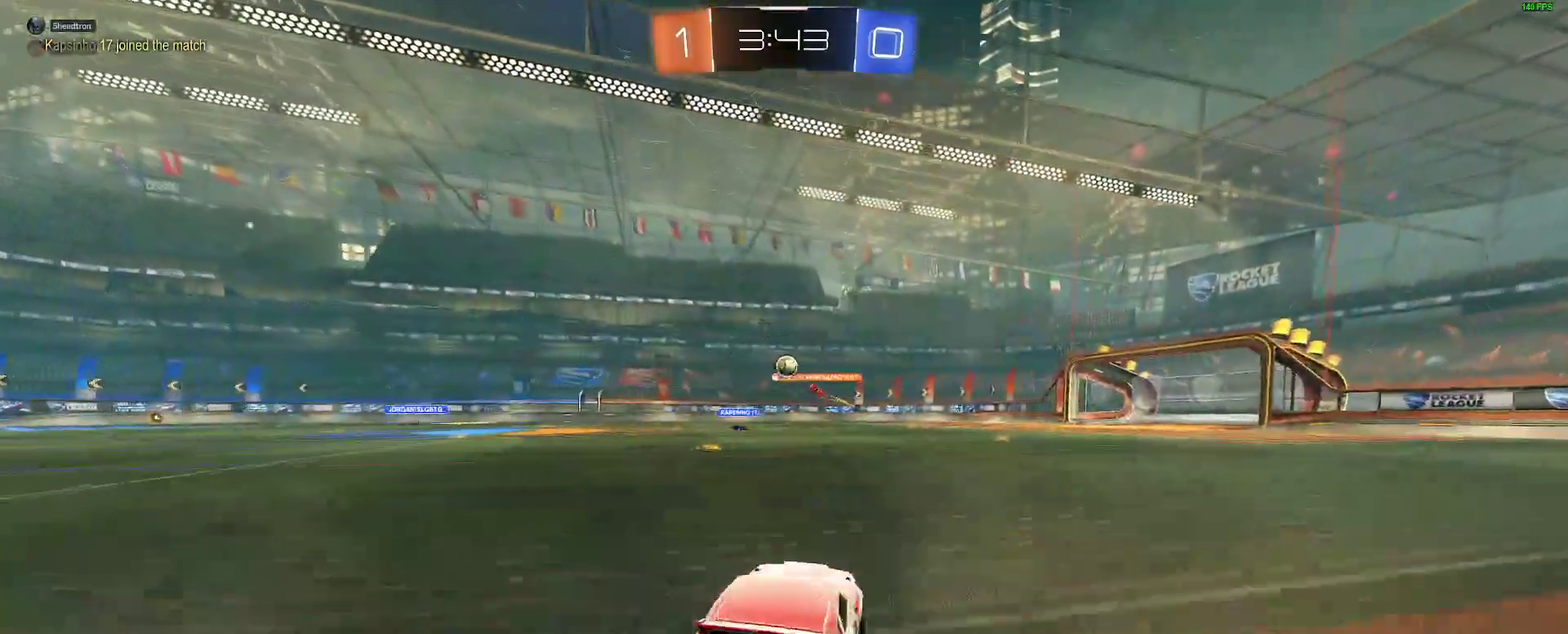
{"buttons": ["B", "R2"], "left_stick": "down-left", "right_stick": "center", "events": [[250, "R2", "up"], [333, "R2", "down"], [400, "B", "down"]]}
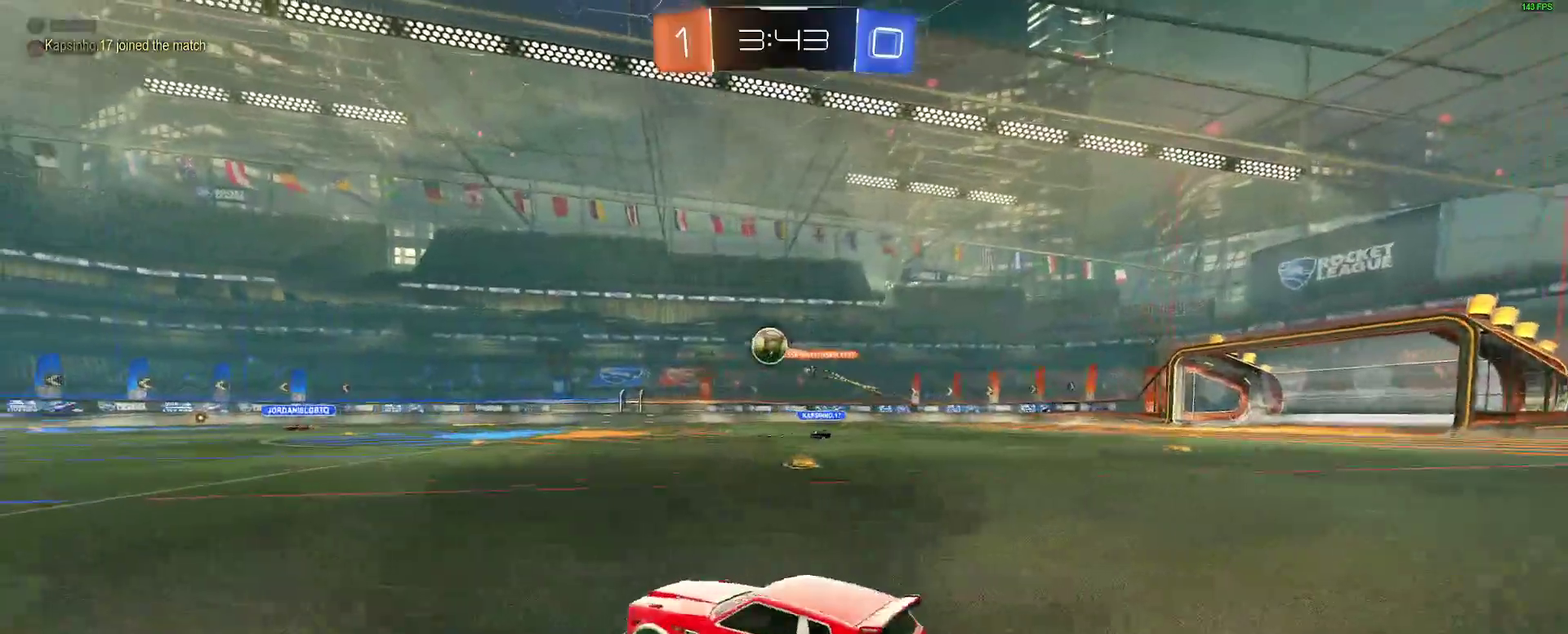
{"buttons": ["B", "R2"], "left_stick": "up-left", "right_stick": "center", "events": [[50, "left_stick", "center"], [100, "left_stick", "right"], [133, "A", "down"], [167, "left_stick", "down-right"], [233, "L2", "down"], [233, "left_stick", "down-left"], [350, "A", "up"], [367, "L2", "up"], [433, "left_stick", "up-left"]]}
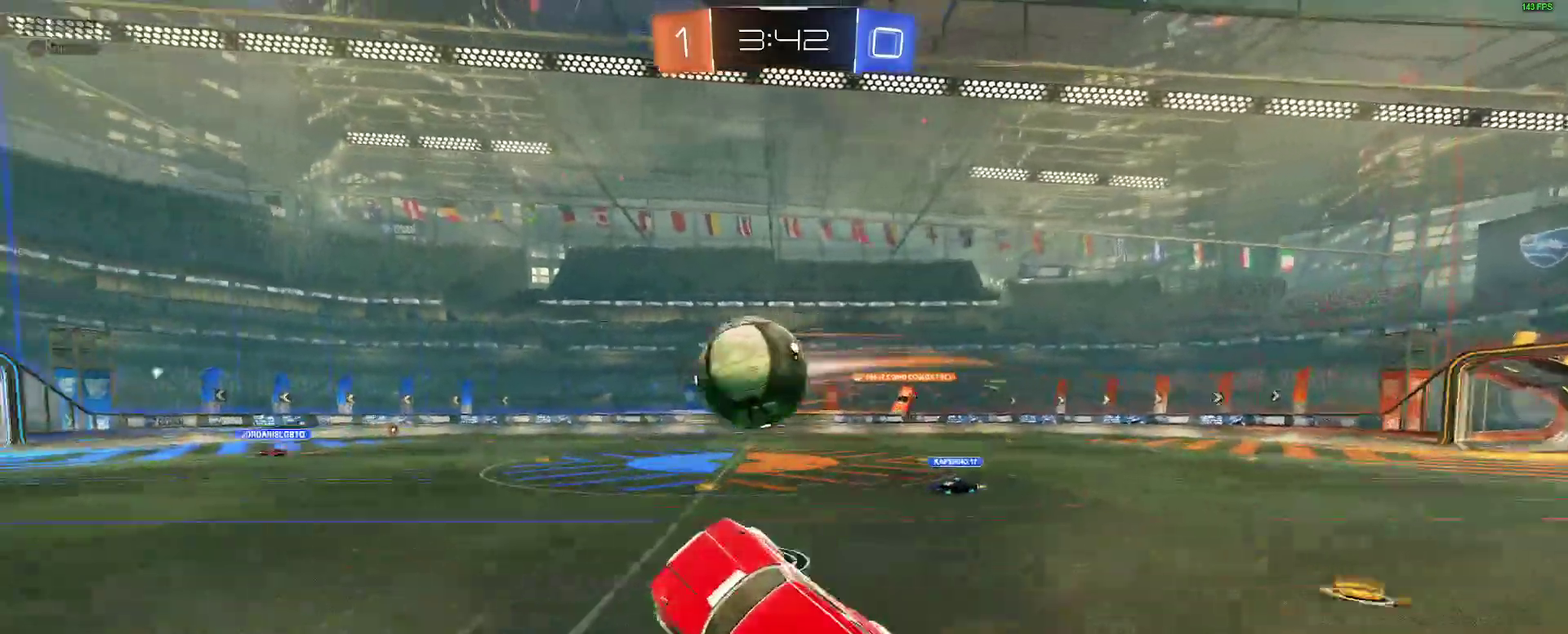
{"buttons": ["B", "R2"], "left_stick": "down", "right_stick": "center", "events": [[50, "A", "down"], [133, "left_stick", "down"], [200, "A", "up"]]}
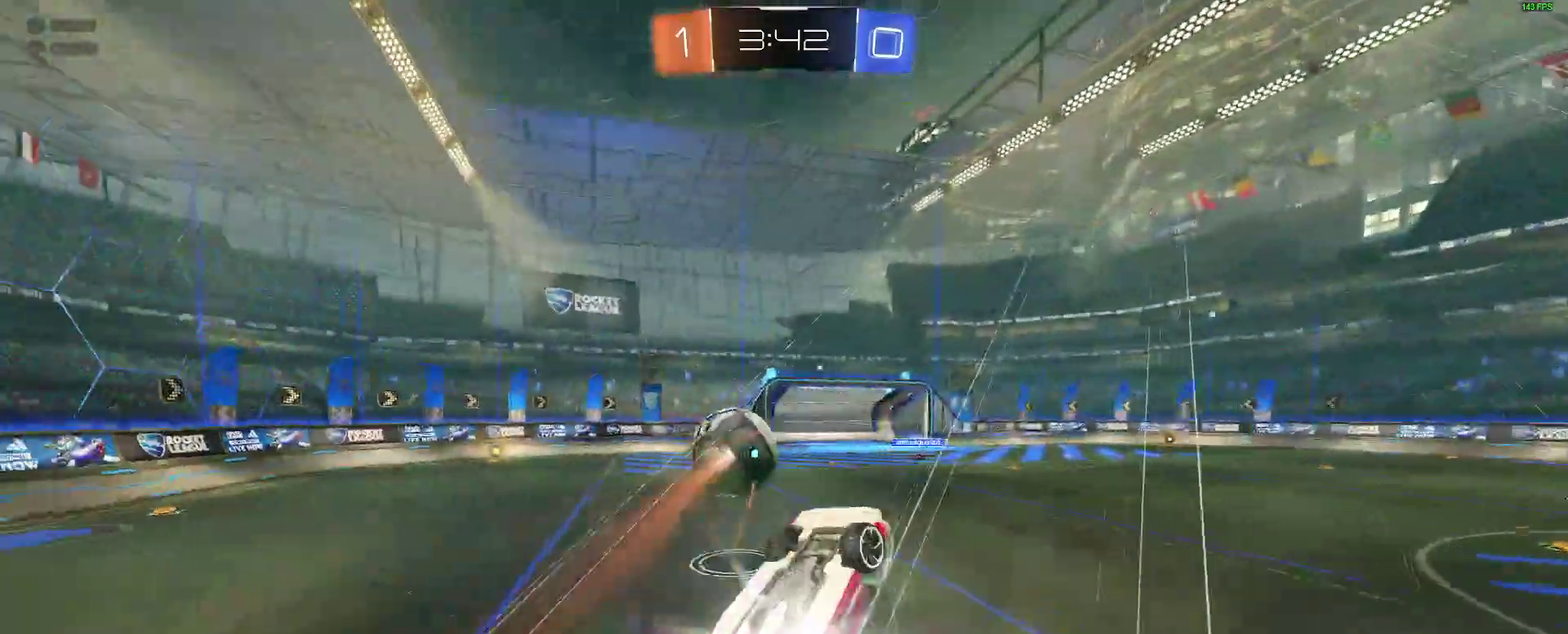
{"buttons": ["R2"], "left_stick": "center", "right_stick": "center"}
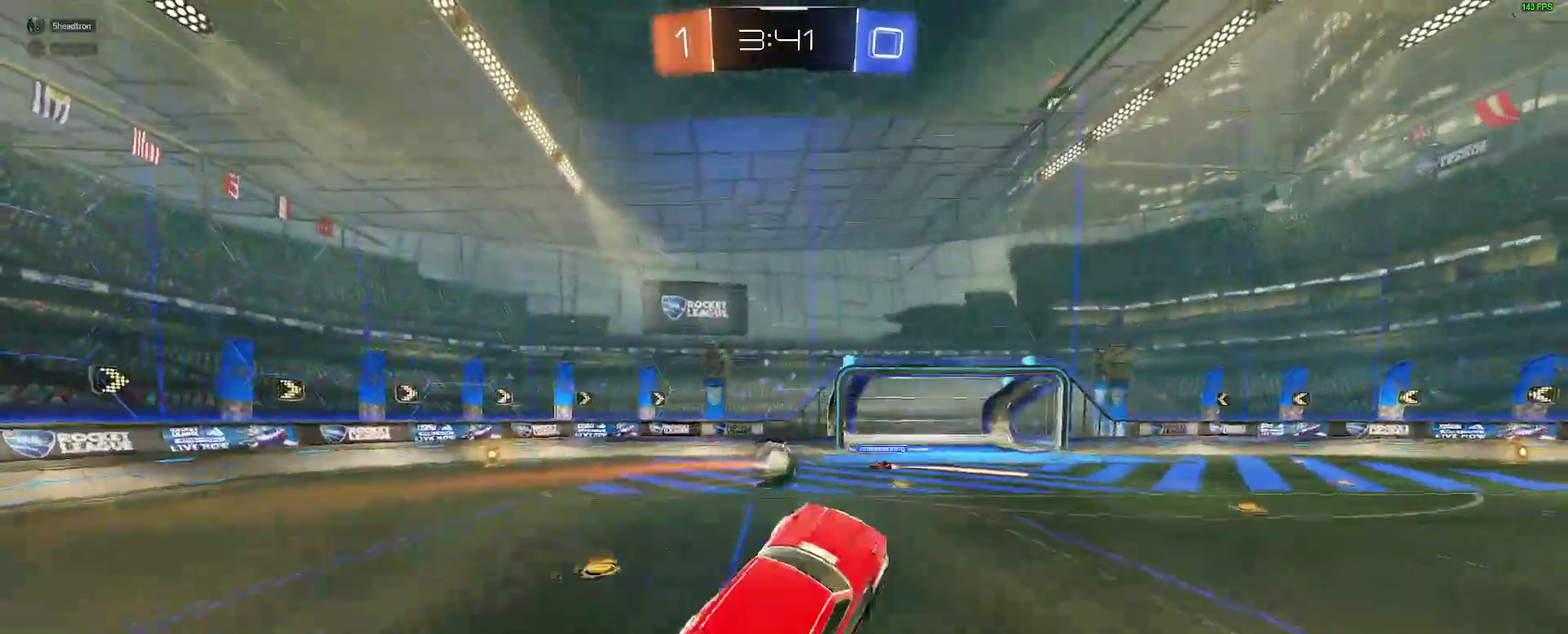
{"buttons": ["R2"], "left_stick": "up-right", "right_stick": "center"}